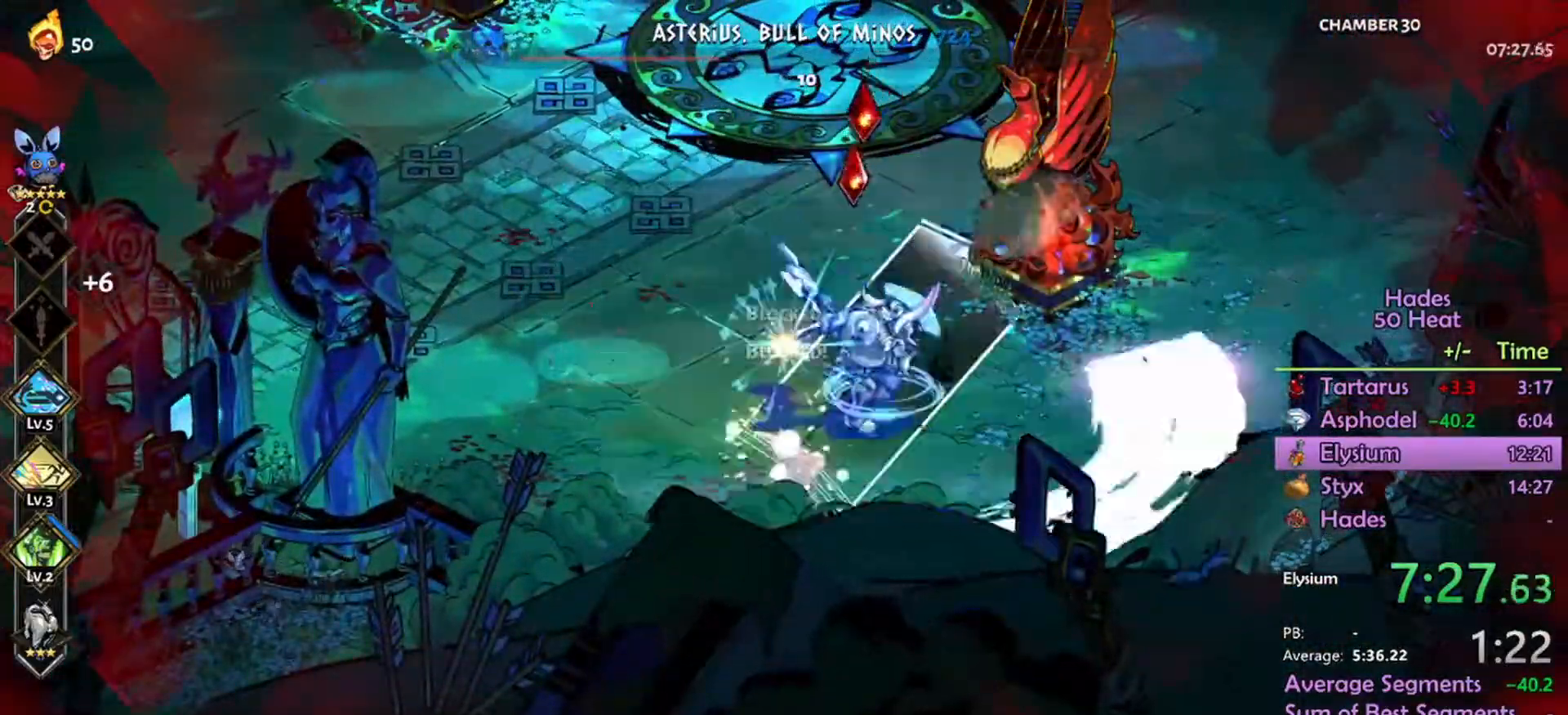
Gameplay with a controller (Xbox layout); each line is a JSON object with the inputs held at the frame after it. "events" lists button and stick changes between this image and that frame as [ms after this image, input, new state], when the widget could be followed in between.
{"buttons": [], "left_stick": "up-right", "right_stick": "center", "events": [[300, "R2", "up"], [367, "A", "down"], [433, "A", "up"]]}
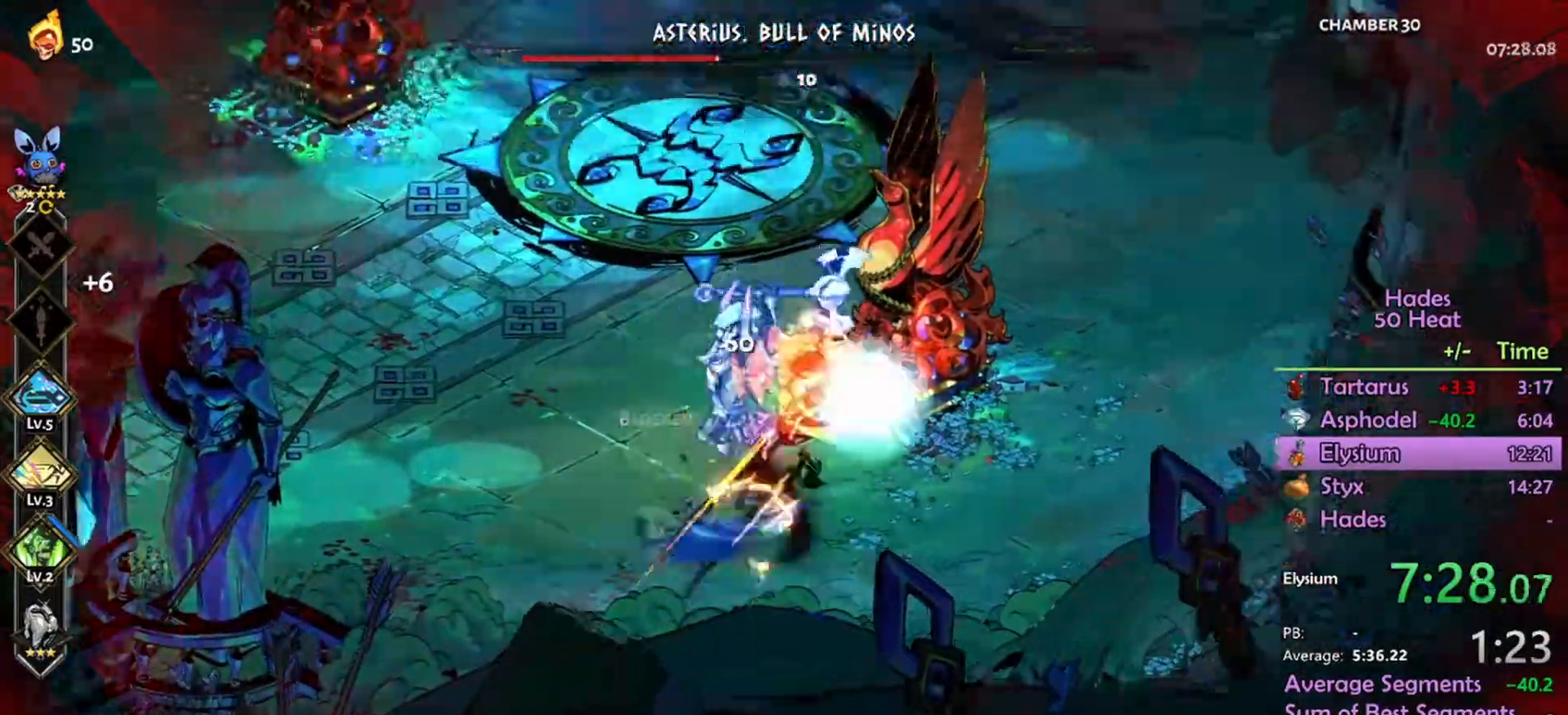
{"buttons": ["L1", "R2"], "left_stick": "down-left", "right_stick": "center"}
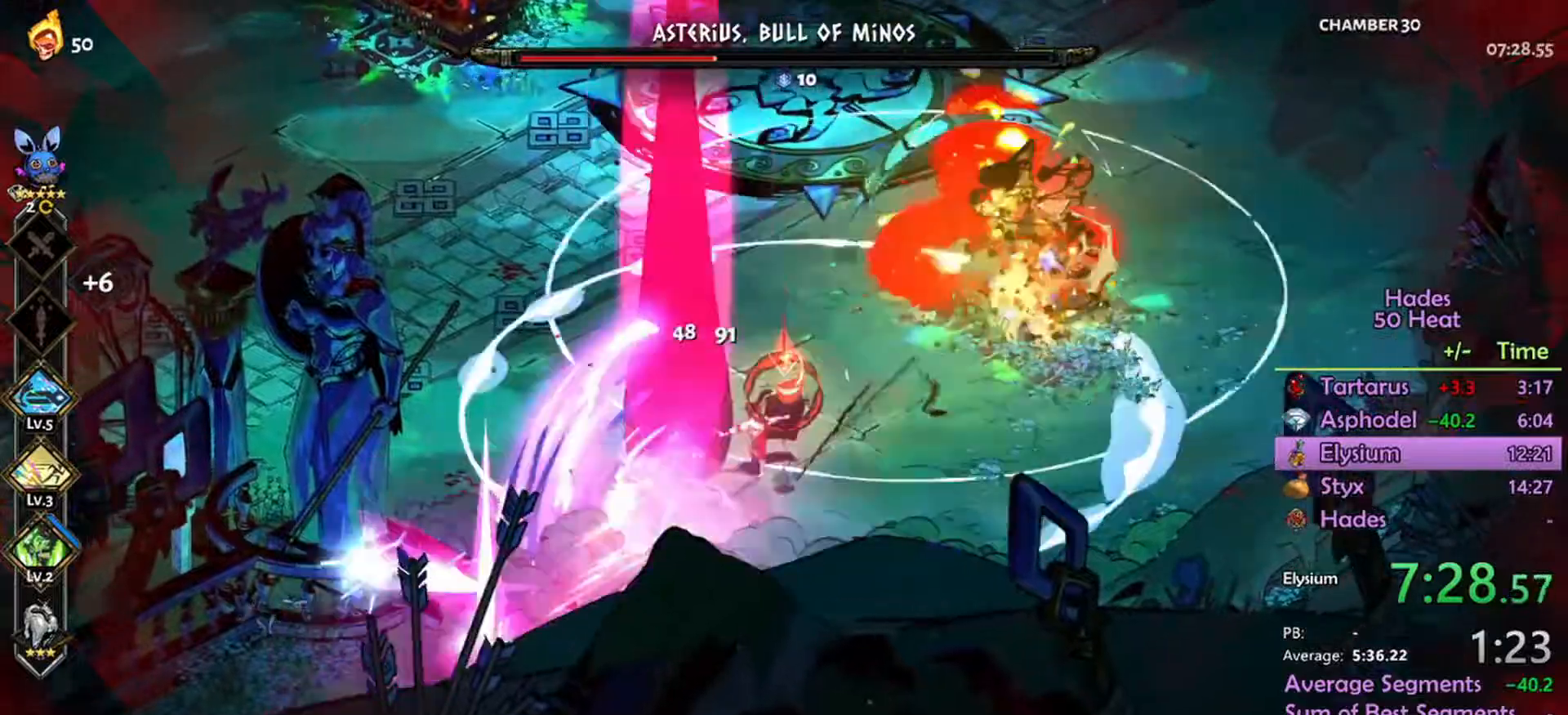
{"buttons": ["A"], "left_stick": "center", "right_stick": "center", "events": [[100, "L1", "up"], [400, "R2", "up"], [433, "A", "down"], [467, "left_stick", "center"]]}
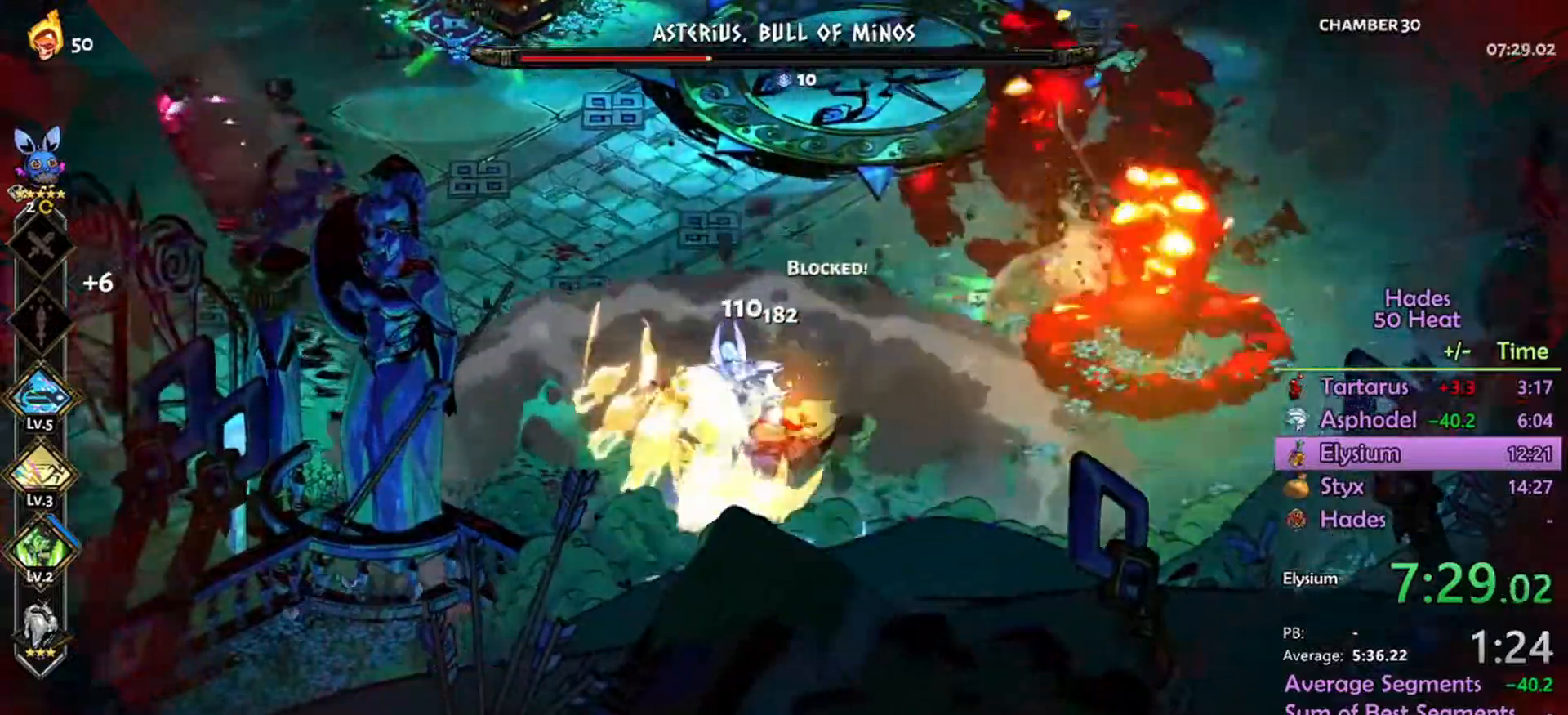
{"buttons": ["R2"], "left_stick": "up-right", "right_stick": "center", "events": [[33, "A", "up"], [100, "R2", "down"], [233, "left_stick", "up-right"], [367, "L1", "down"], [467, "L1", "up"]]}
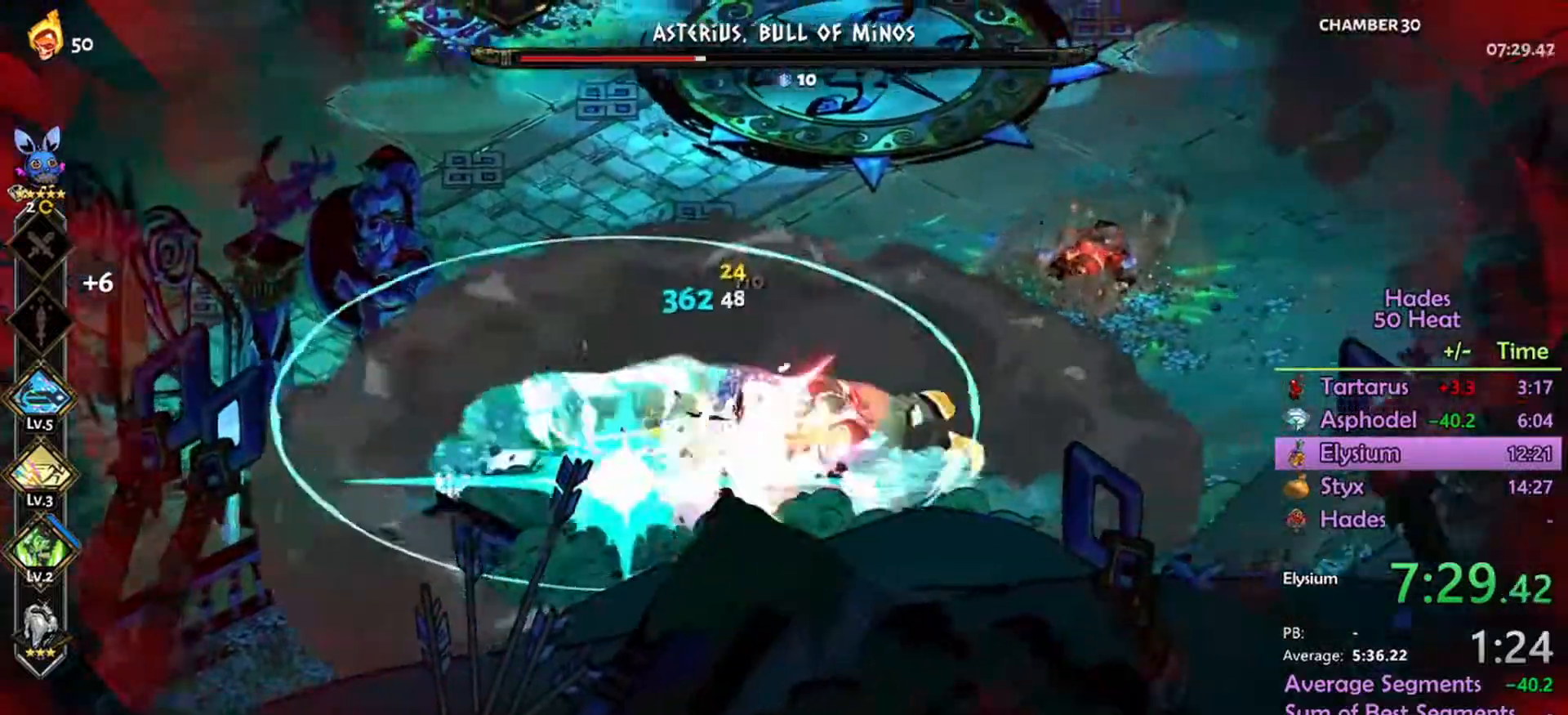
{"buttons": ["R2"], "left_stick": "up", "right_stick": "center", "events": [[67, "L1", "down"], [200, "L1", "up"], [433, "left_stick", "up"]]}
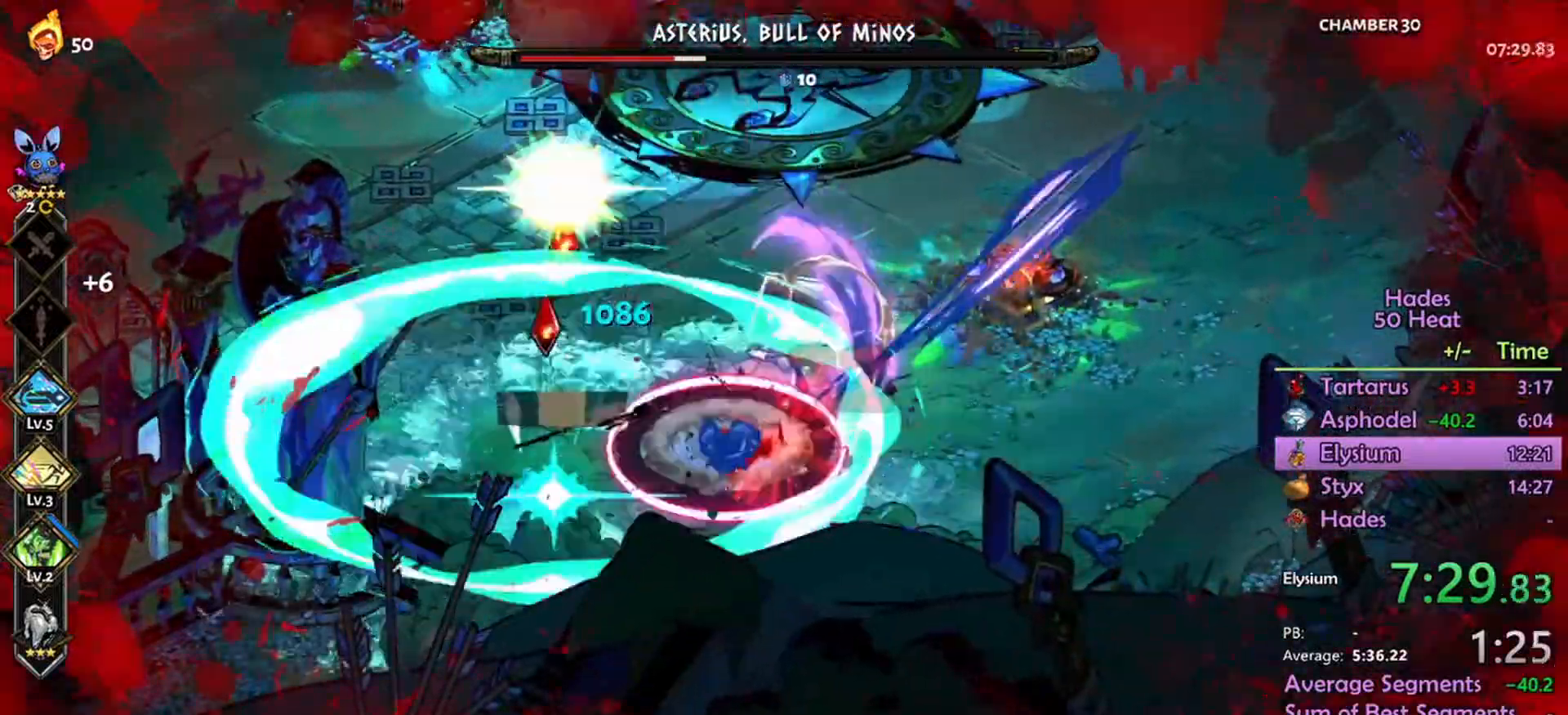
{"buttons": ["R2"], "left_stick": "down-left", "right_stick": "center", "events": [[167, "R2", "up"], [433, "R2", "down"], [433, "left_stick", "down-left"]]}
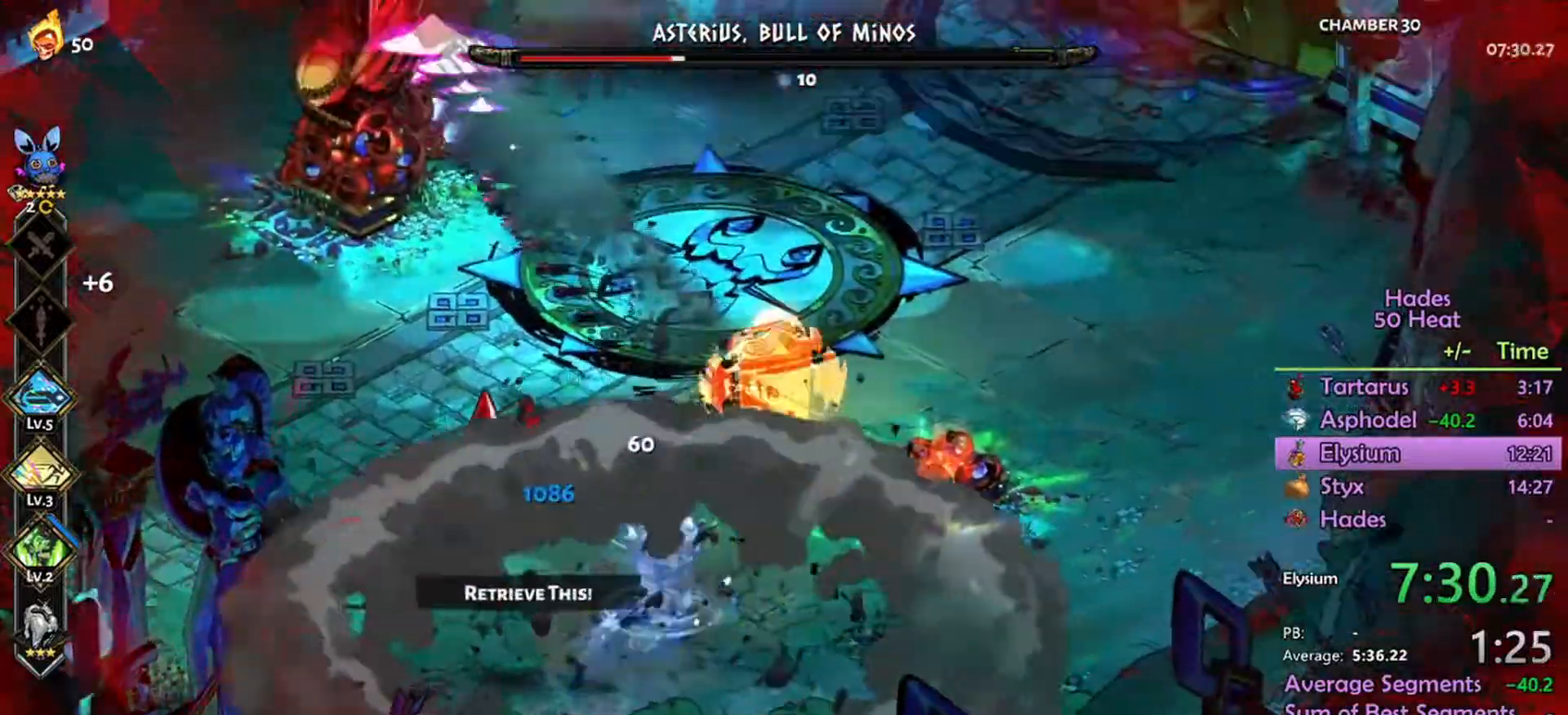
{"buttons": ["L1", "R2"], "left_stick": "up", "right_stick": "center", "events": [[167, "L1", "down"], [300, "L1", "up"], [367, "L1", "down"], [500, "left_stick", "up"]]}
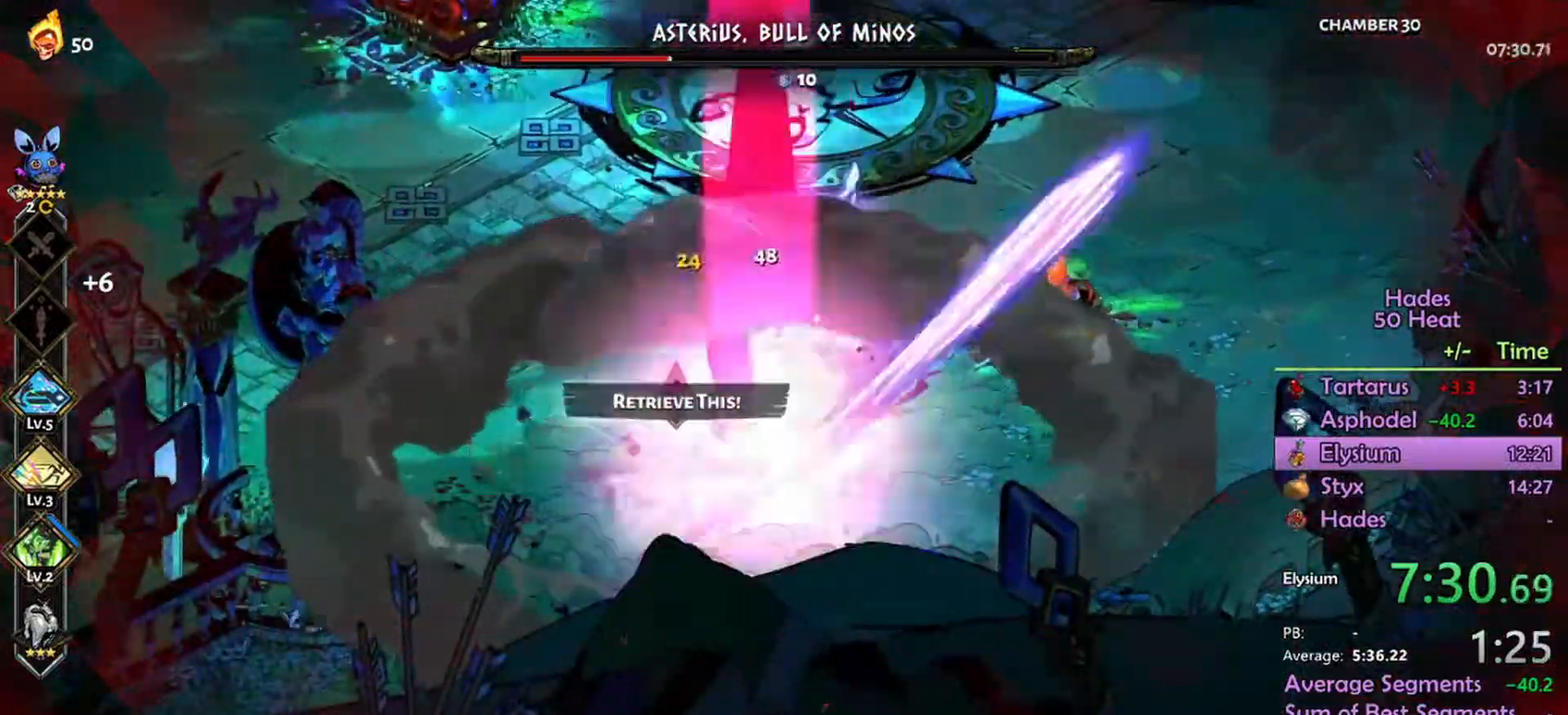
{"buttons": [], "left_stick": "up", "right_stick": "center", "events": [[33, "L1", "up"], [133, "L1", "down"], [167, "L1", "up"], [233, "R2", "up"], [233, "left_stick", "up-left"], [300, "A", "down"], [367, "left_stick", "up"], [400, "A", "up"]]}
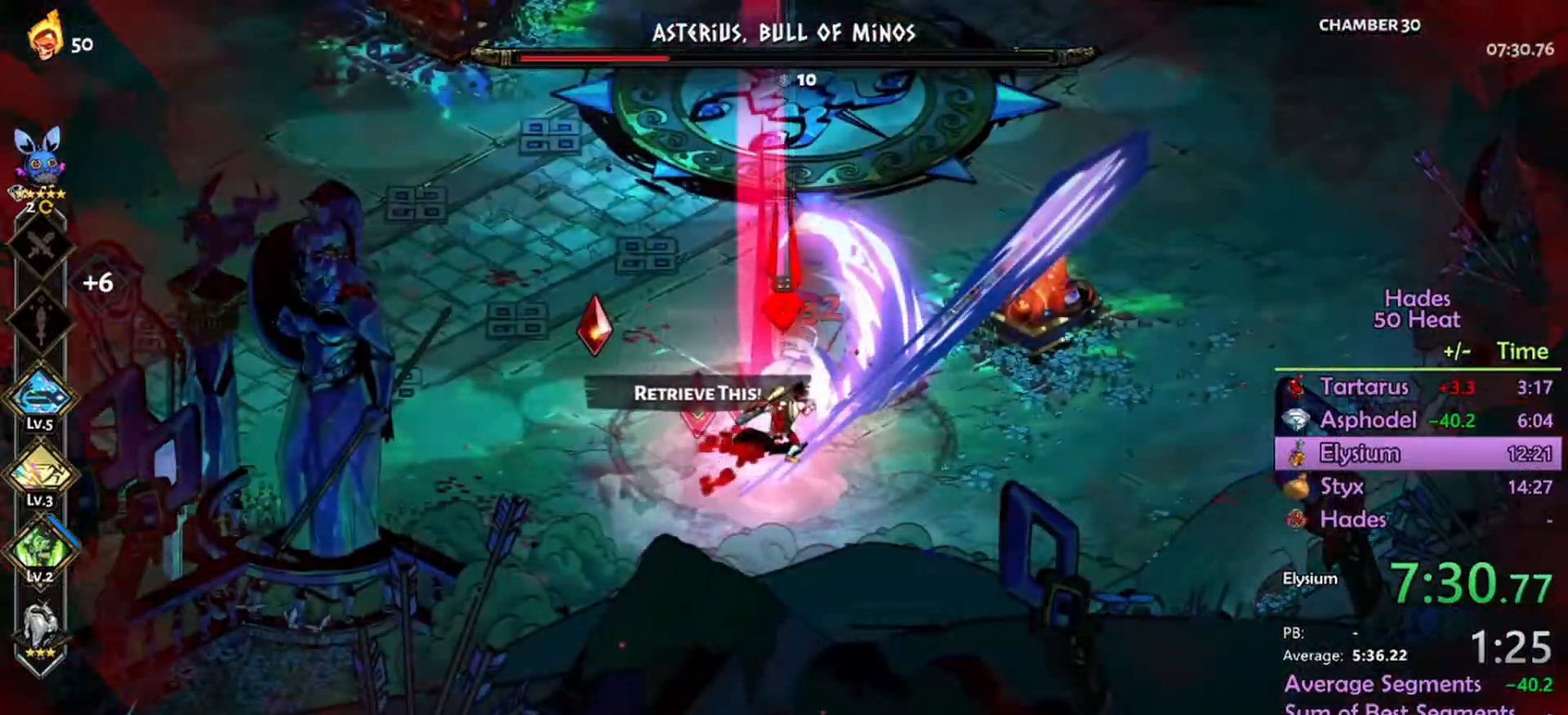
{"buttons": ["A"], "left_stick": "center", "right_stick": "center", "events": [[33, "left_stick", "center"], [267, "A", "down"], [367, "A", "up"], [500, "A", "down"]]}
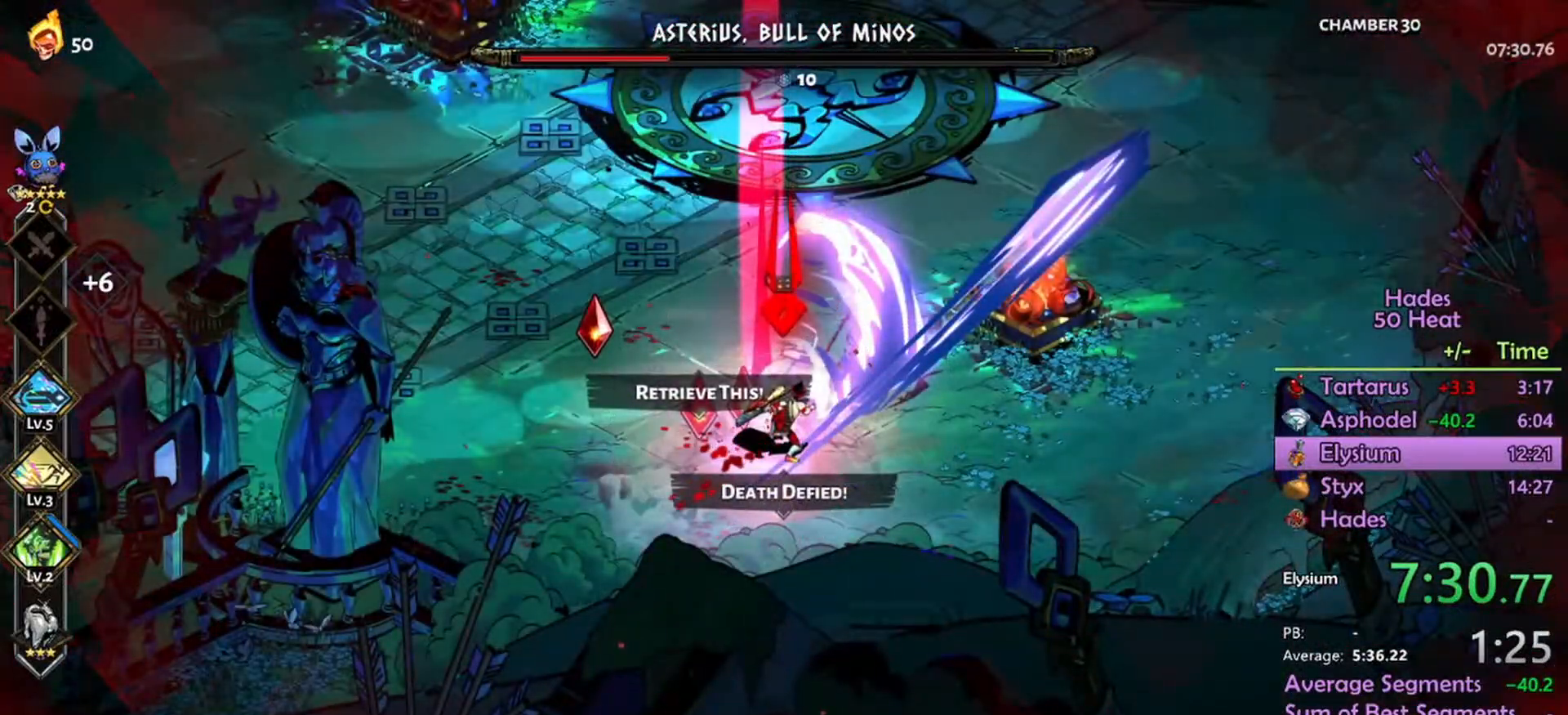
{"buttons": ["A"], "left_stick": "center", "right_stick": "center", "events": [[67, "A", "up"], [233, "A", "down"], [300, "A", "up"], [467, "A", "down"]]}
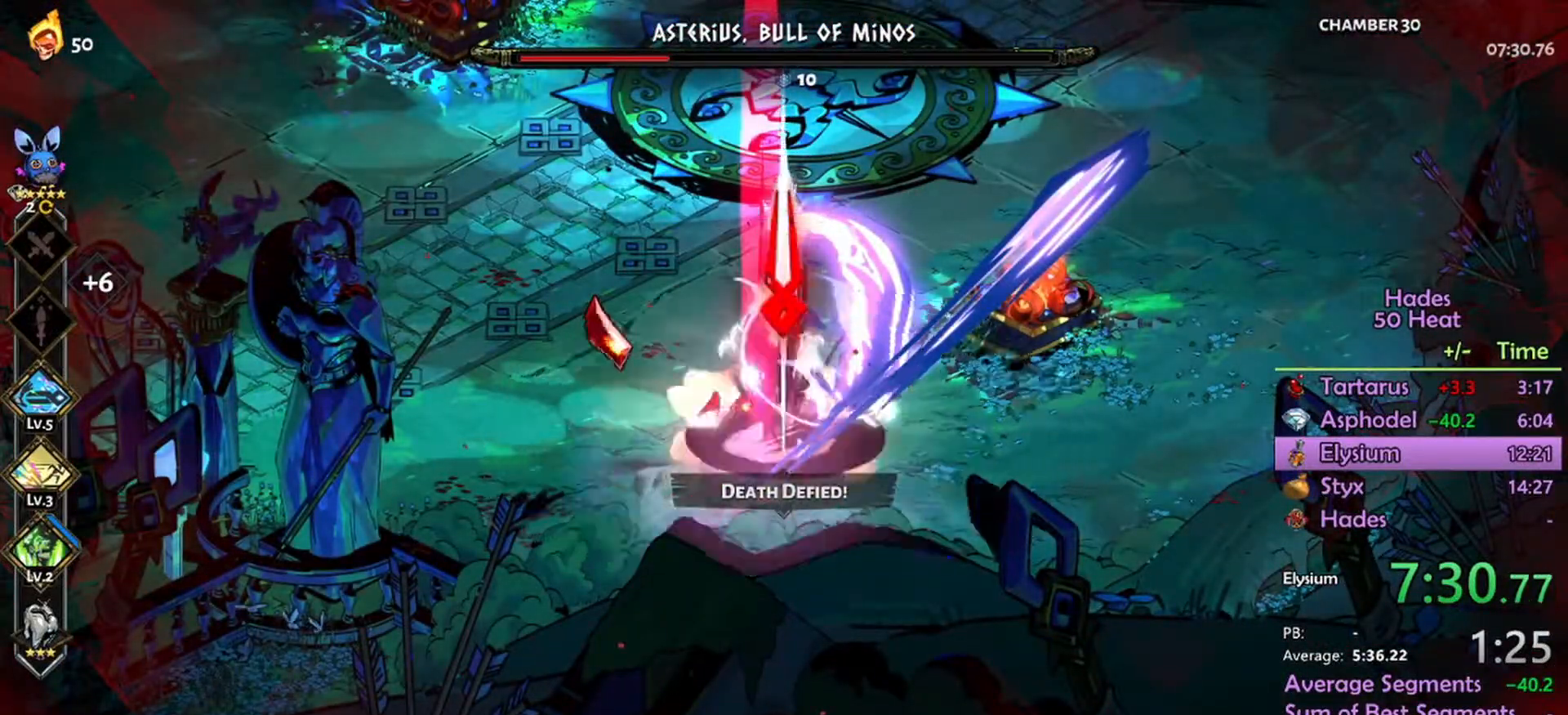
{"buttons": [], "left_stick": "up", "right_stick": "center", "events": [[100, "left_stick", "up"], [167, "A", "up"]]}